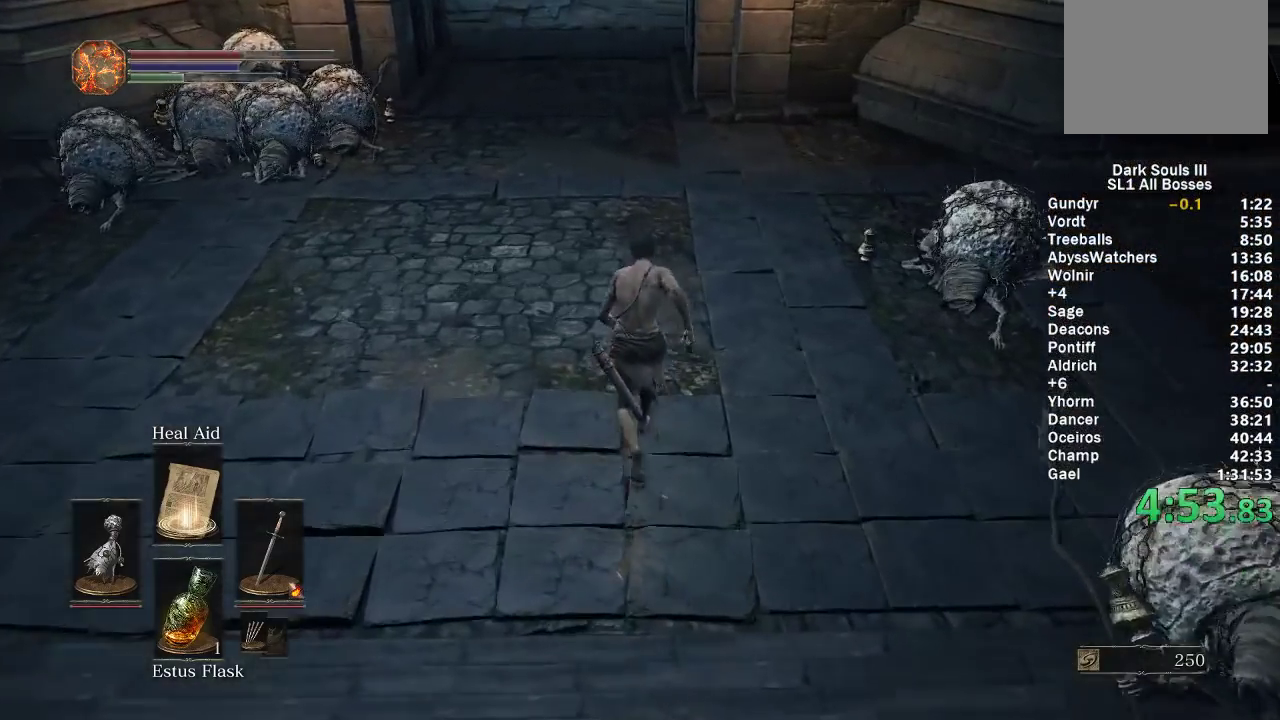
Gameplay with a controller (Xbox layout); each line is a JSON object with the inputs held at the frame after it. "events" lists button and stick changes between this image and that frame as [ms after this image, input, new state], when the widget could be followed in between. Not read: START.
{"buttons": ["B"], "left_stick": "up", "right_stick": "center", "events": [[33, "right_stick", "up"], [83, "right_stick", "center"]]}
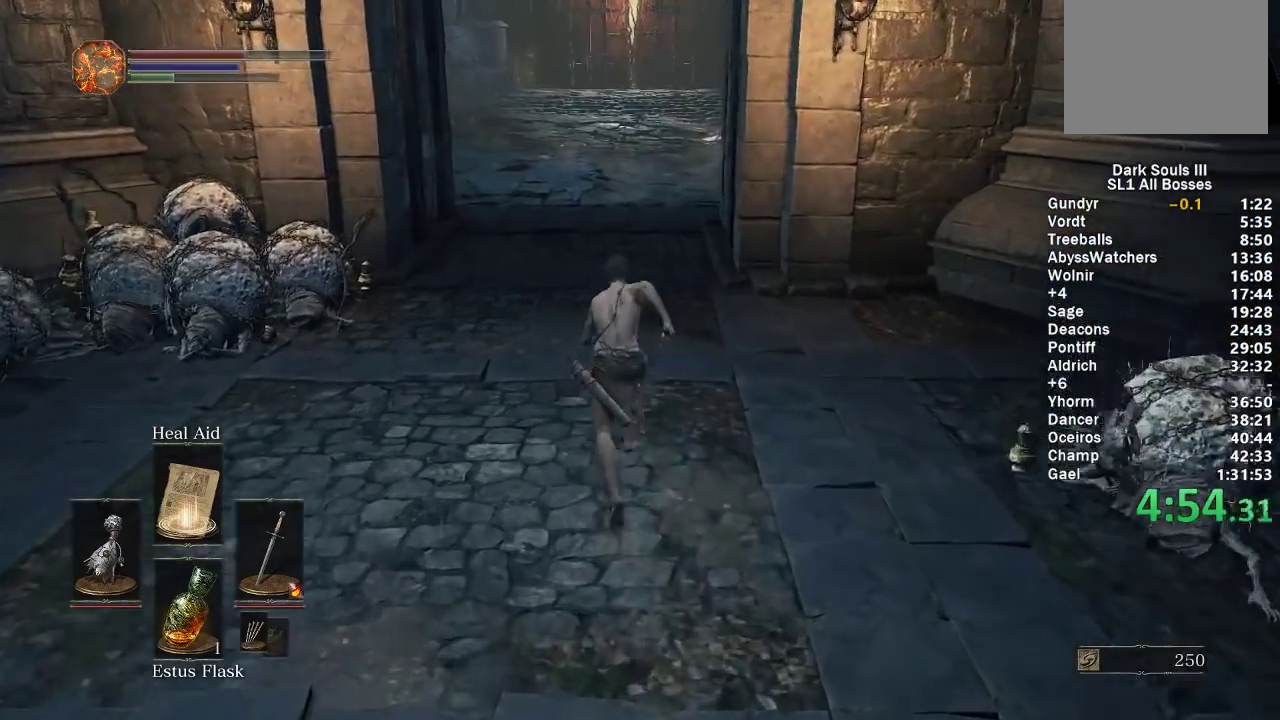
{"buttons": ["B"], "left_stick": "up", "right_stick": "center", "events": []}
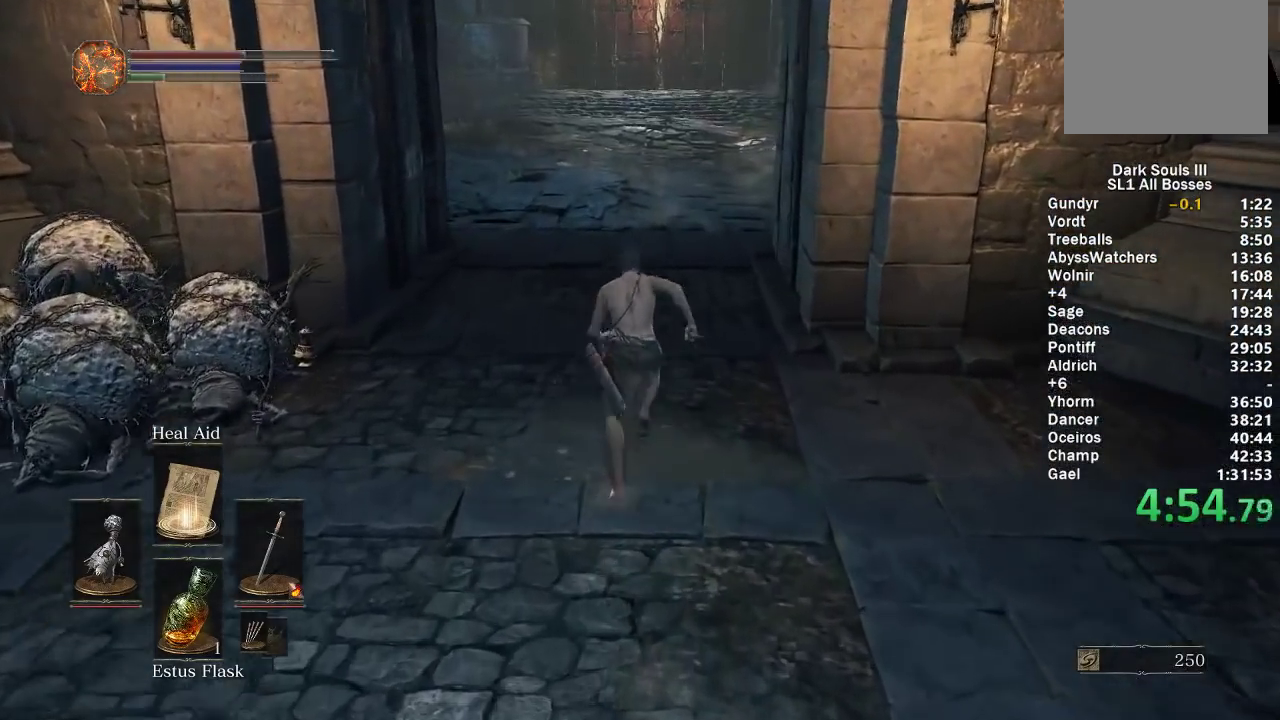
{"buttons": ["B"], "left_stick": "up", "right_stick": "center", "events": []}
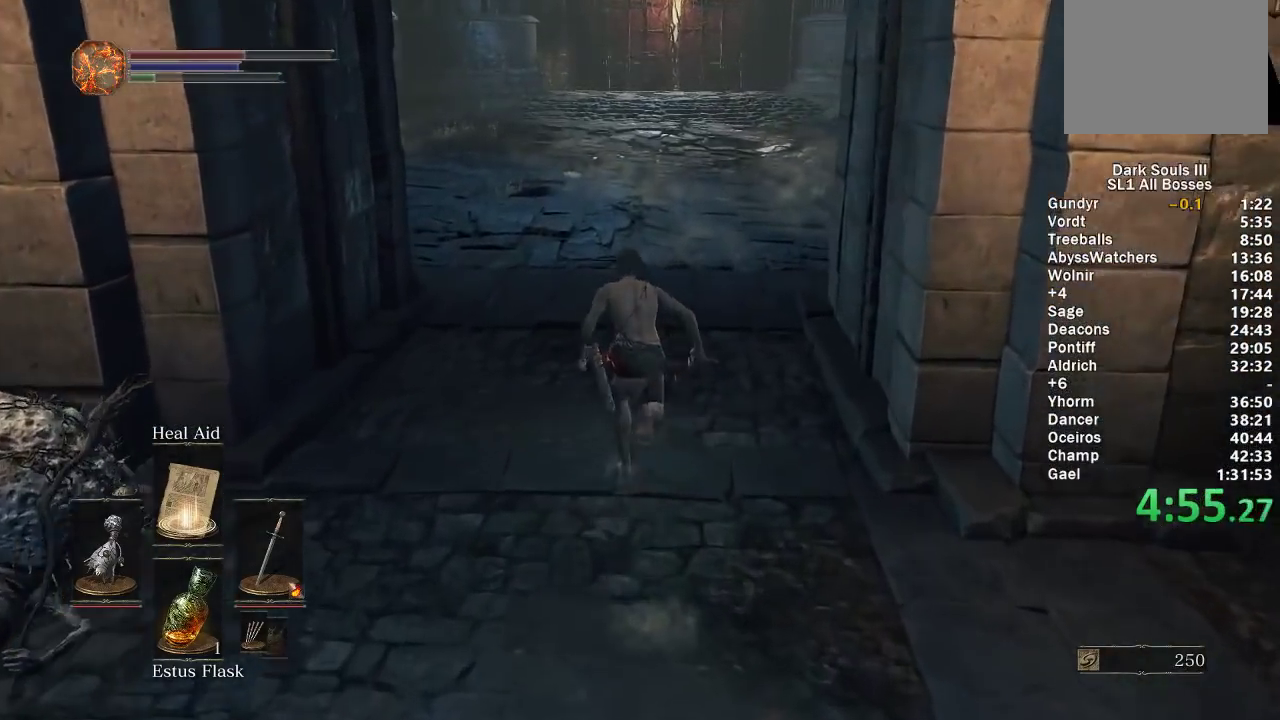
{"buttons": [], "left_stick": "up", "right_stick": "center", "events": [[317, "B", "up"]]}
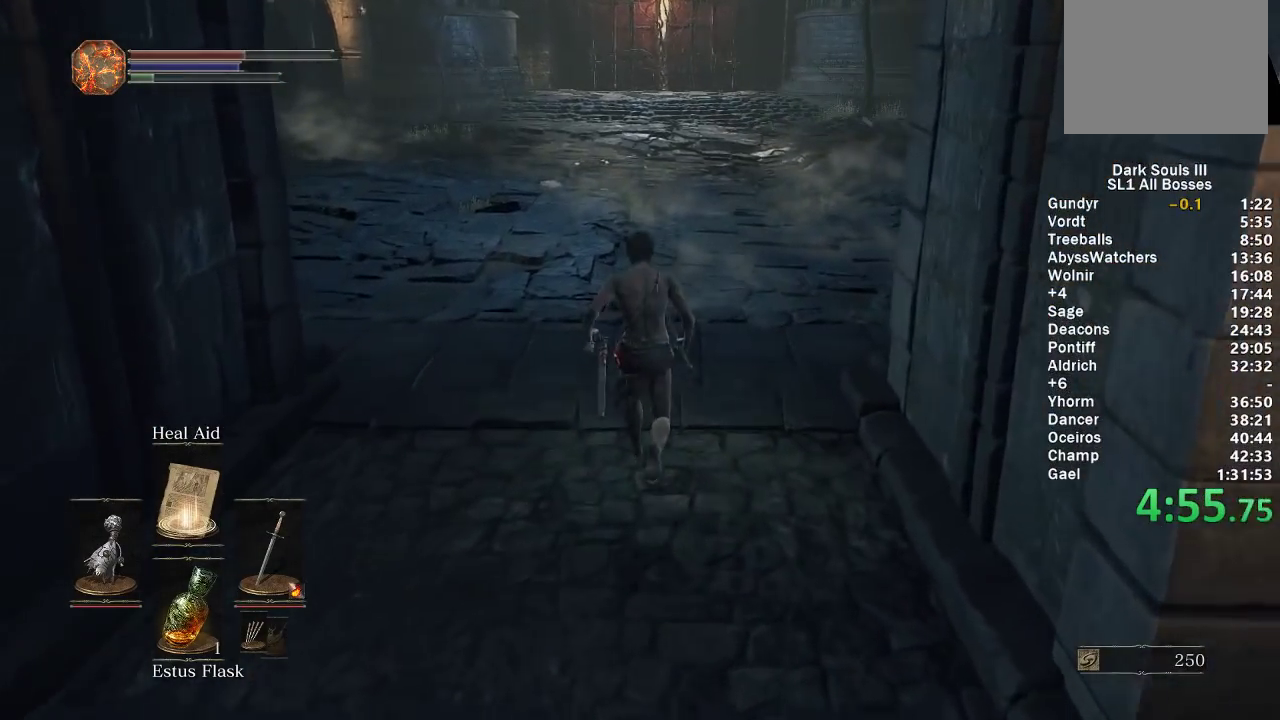
{"buttons": [], "left_stick": "up", "right_stick": "center", "events": []}
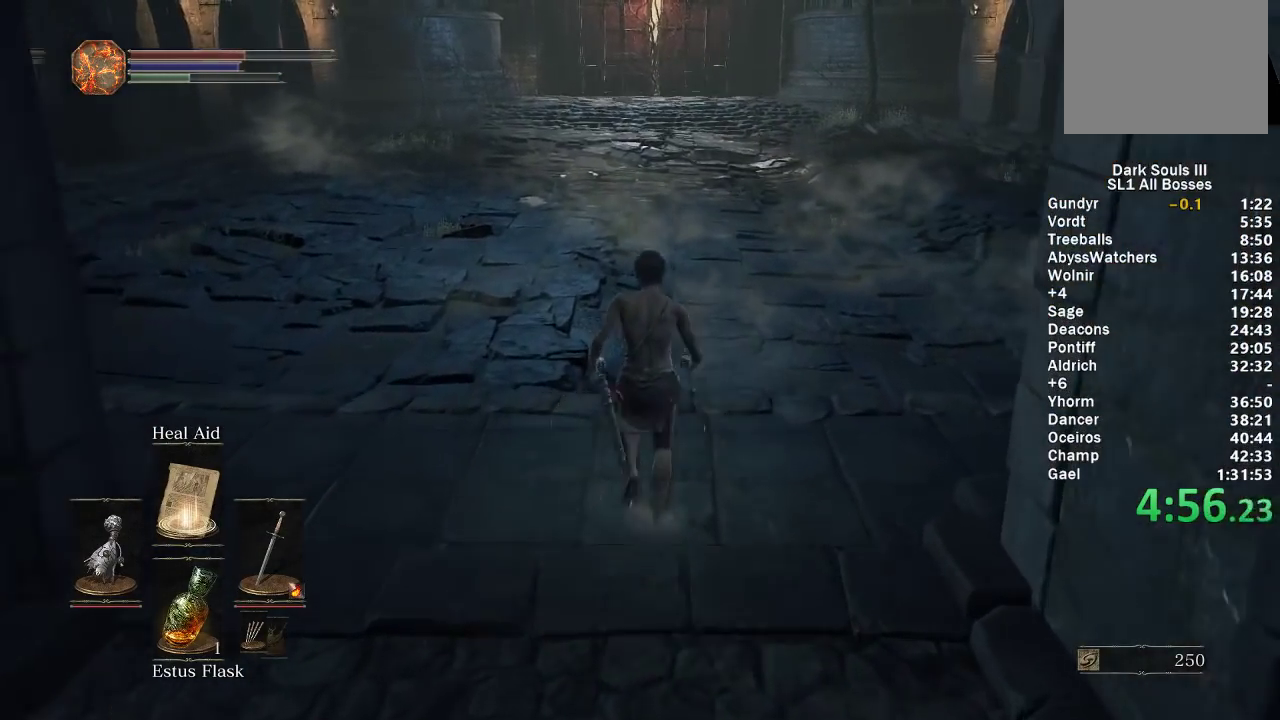
{"buttons": ["B"], "left_stick": "up", "right_stick": "center", "events": [[433, "B", "down"]]}
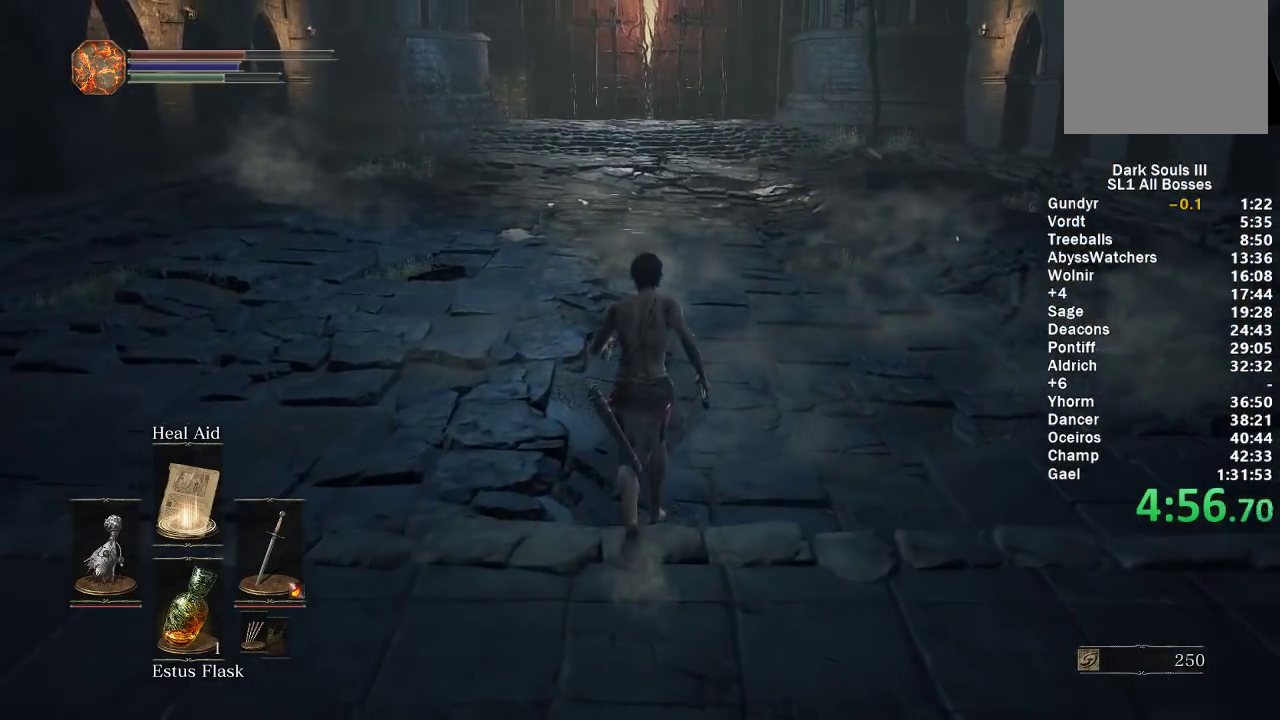
{"buttons": ["B"], "left_stick": "up", "right_stick": "center", "events": []}
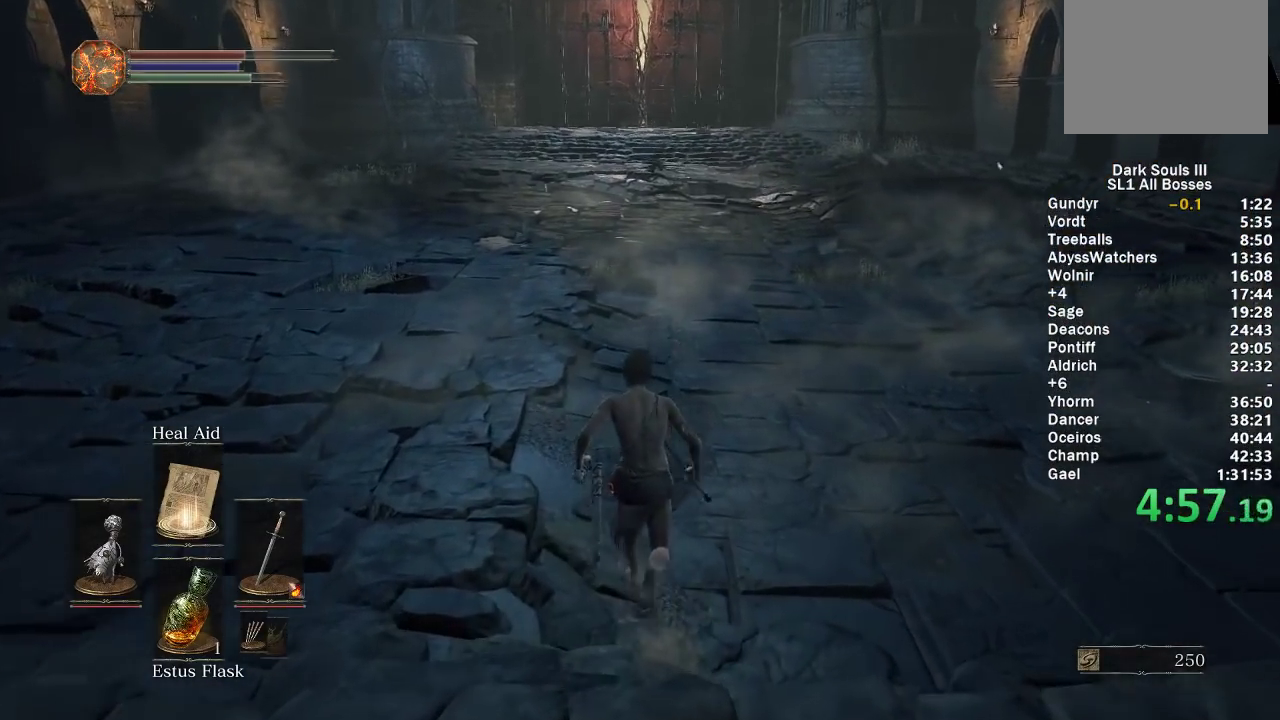
{"buttons": ["B"], "left_stick": "up", "right_stick": "center", "events": []}
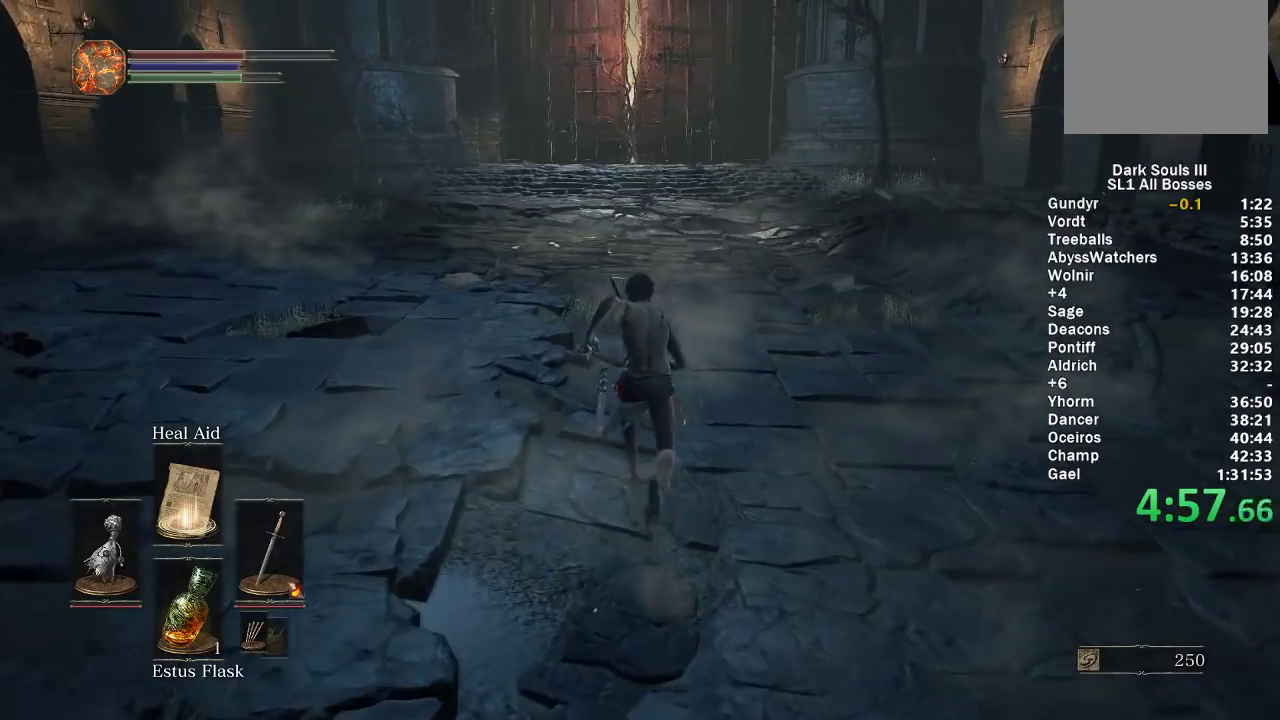
{"buttons": ["B"], "left_stick": "up", "right_stick": "center", "events": []}
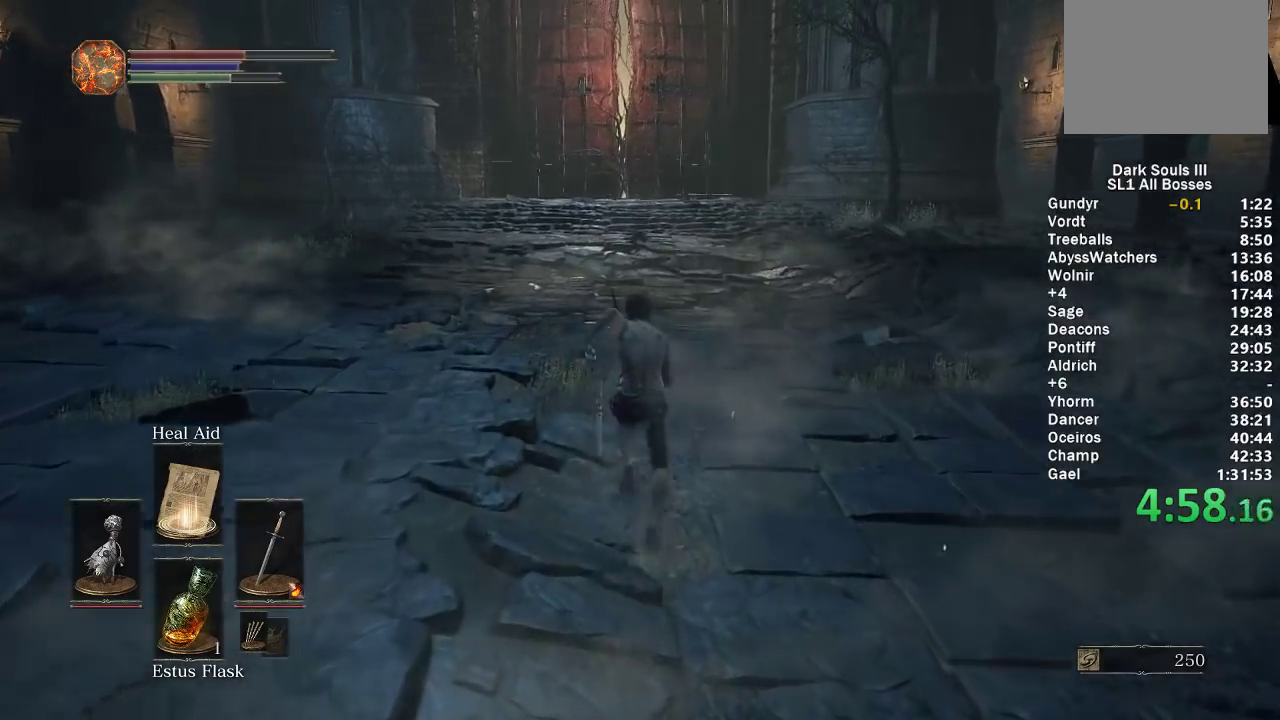
{"buttons": ["B"], "left_stick": "up", "right_stick": "center", "events": [[417, "DPAD_DOWN", "down"], [500, "DPAD_DOWN", "up"]]}
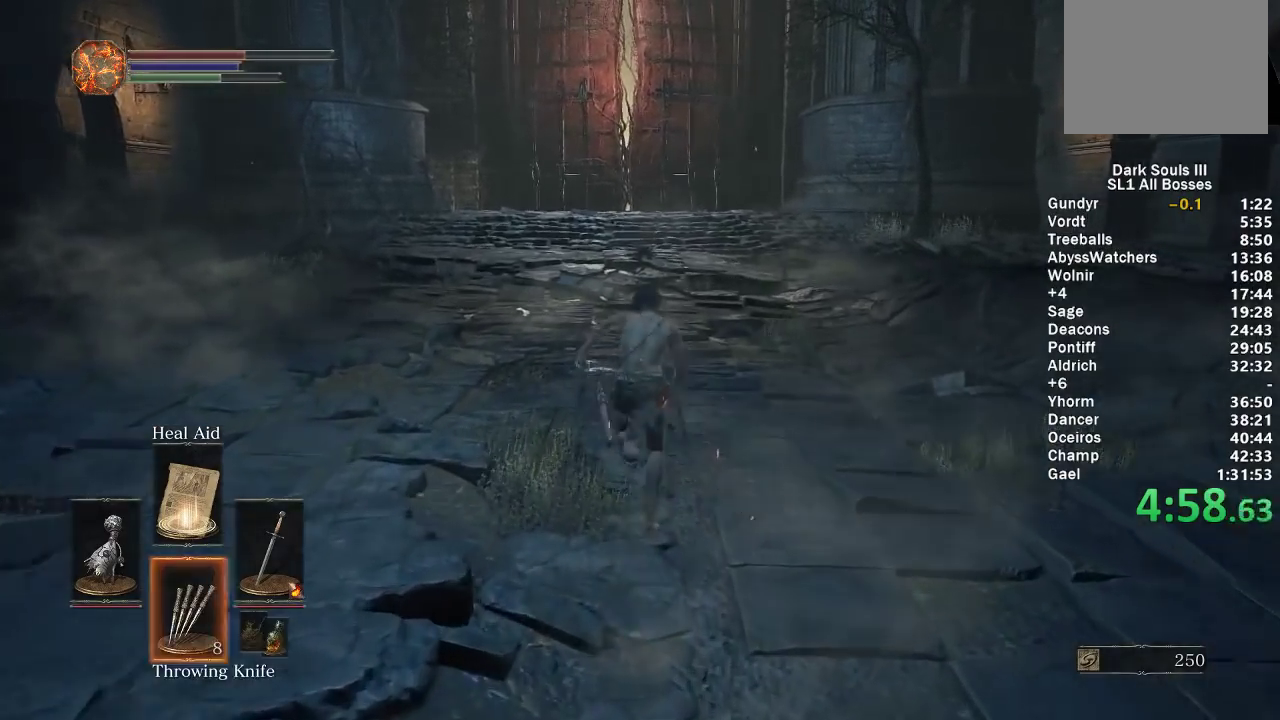
{"buttons": ["B"], "left_stick": "up", "right_stick": "center", "events": [[100, "DPAD_DOWN", "down"], [200, "DPAD_DOWN", "up"]]}
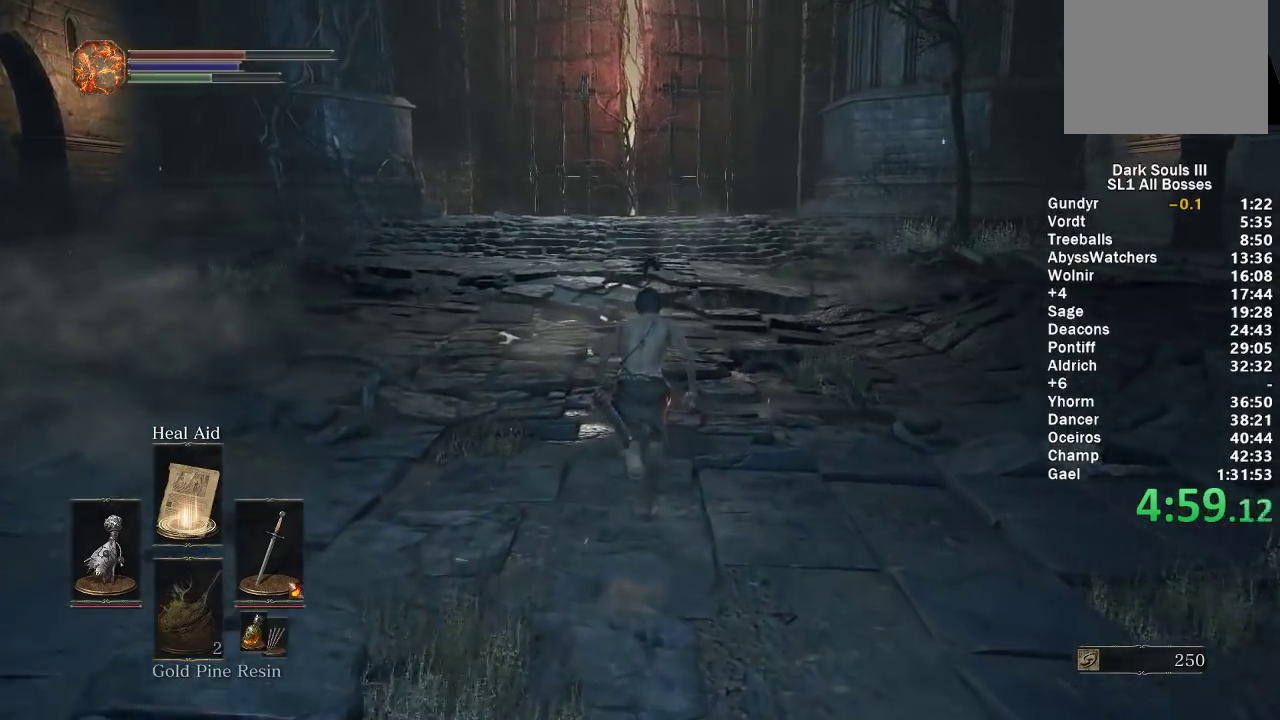
{"buttons": ["B"], "left_stick": "up", "right_stick": "center", "events": []}
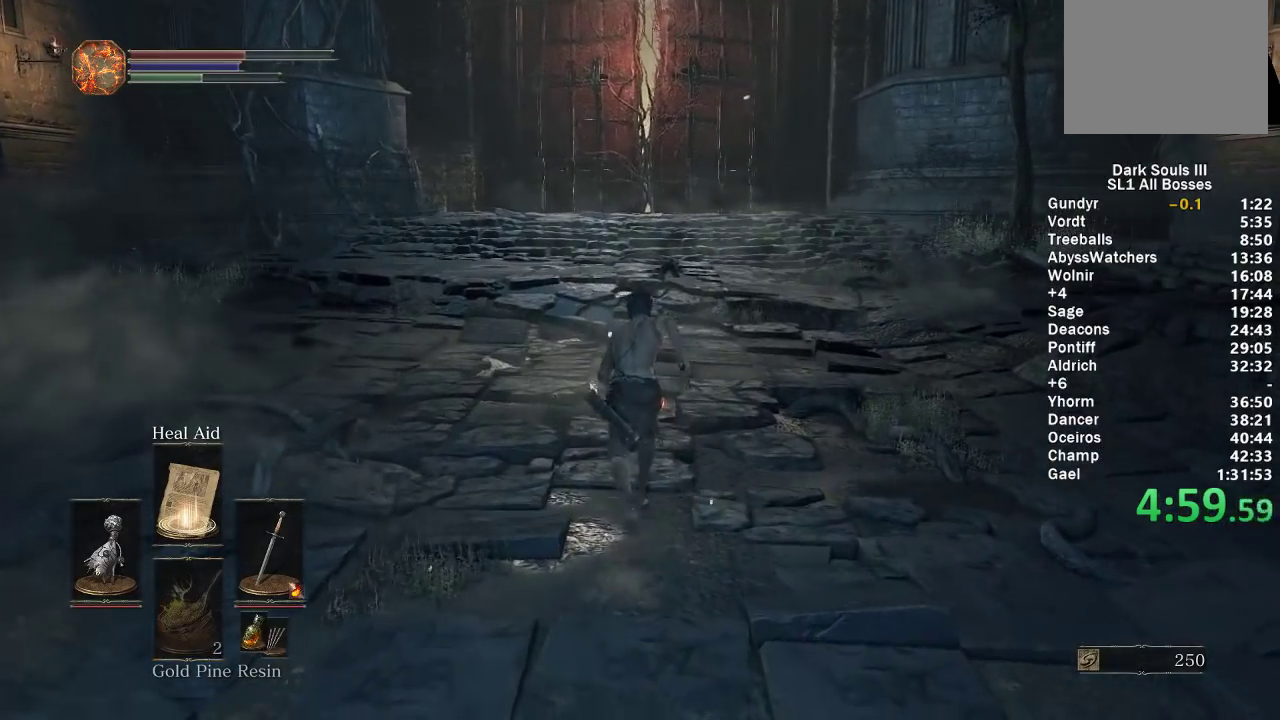
{"buttons": ["B"], "left_stick": "up", "right_stick": "center", "events": [[250, "right_stick", "down"], [350, "right_stick", "center"]]}
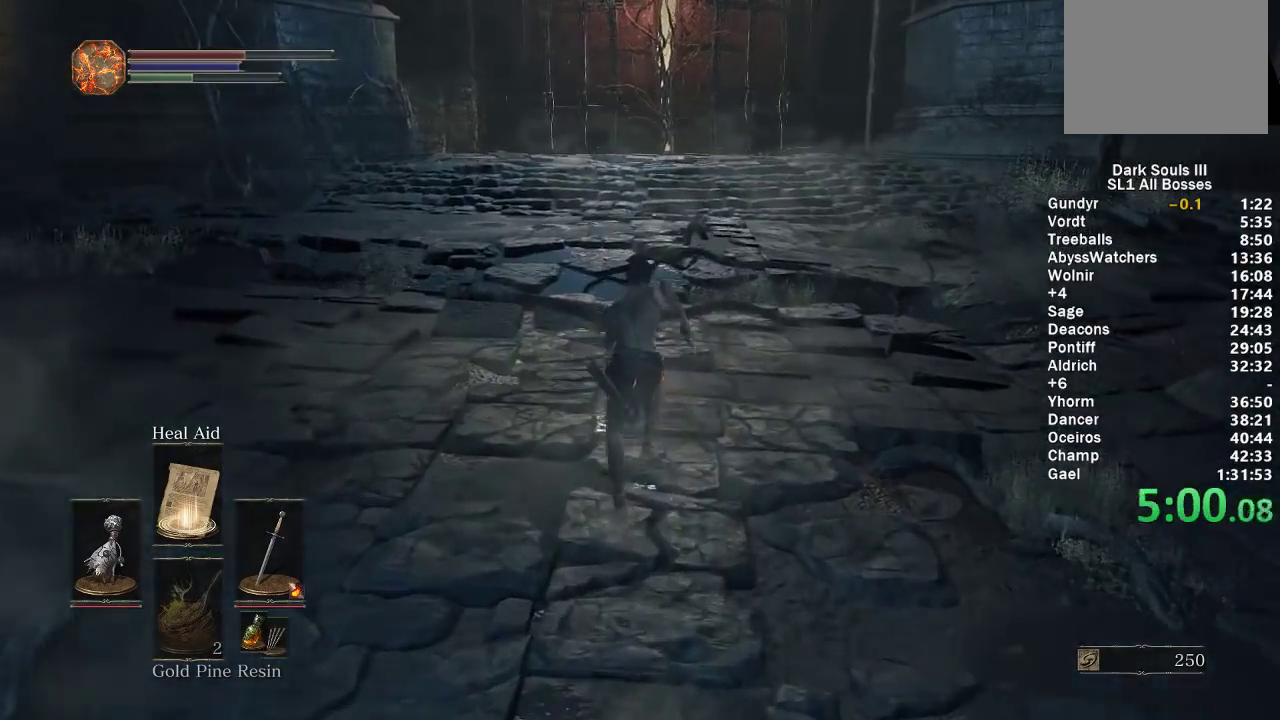
{"buttons": ["B"], "left_stick": "up", "right_stick": "center", "events": []}
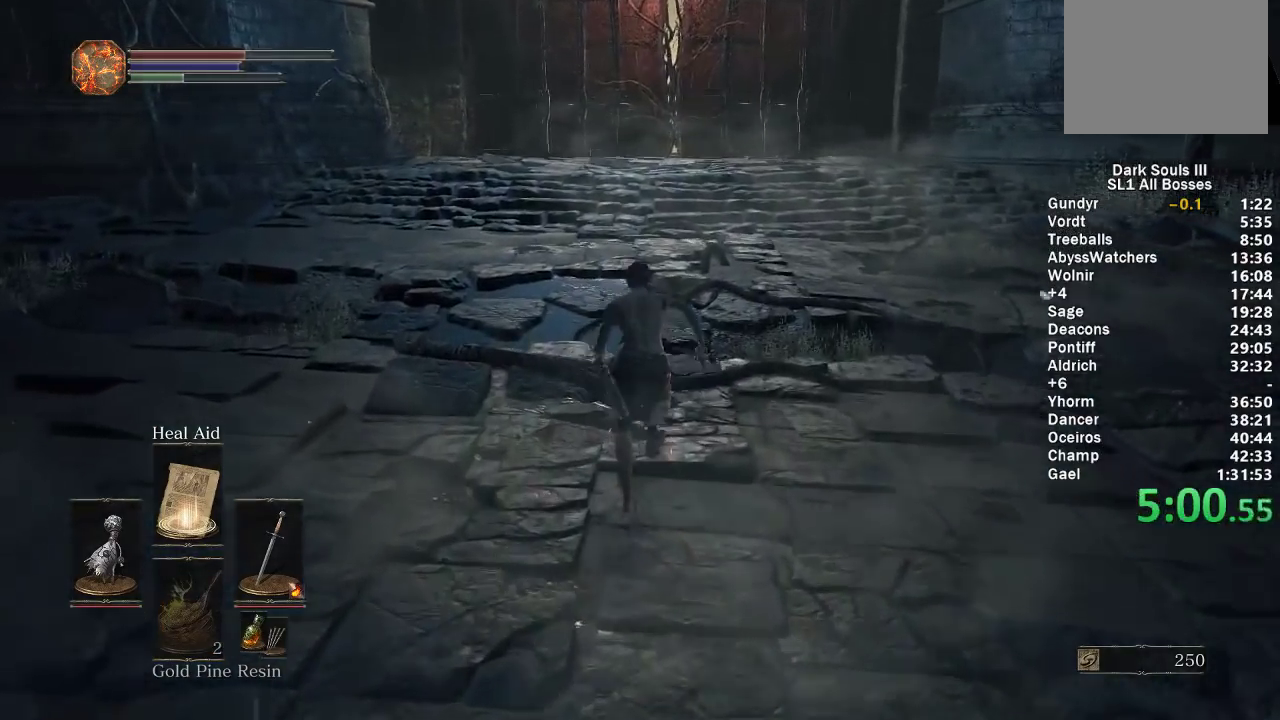
{"buttons": ["B"], "left_stick": "up", "right_stick": "center", "events": []}
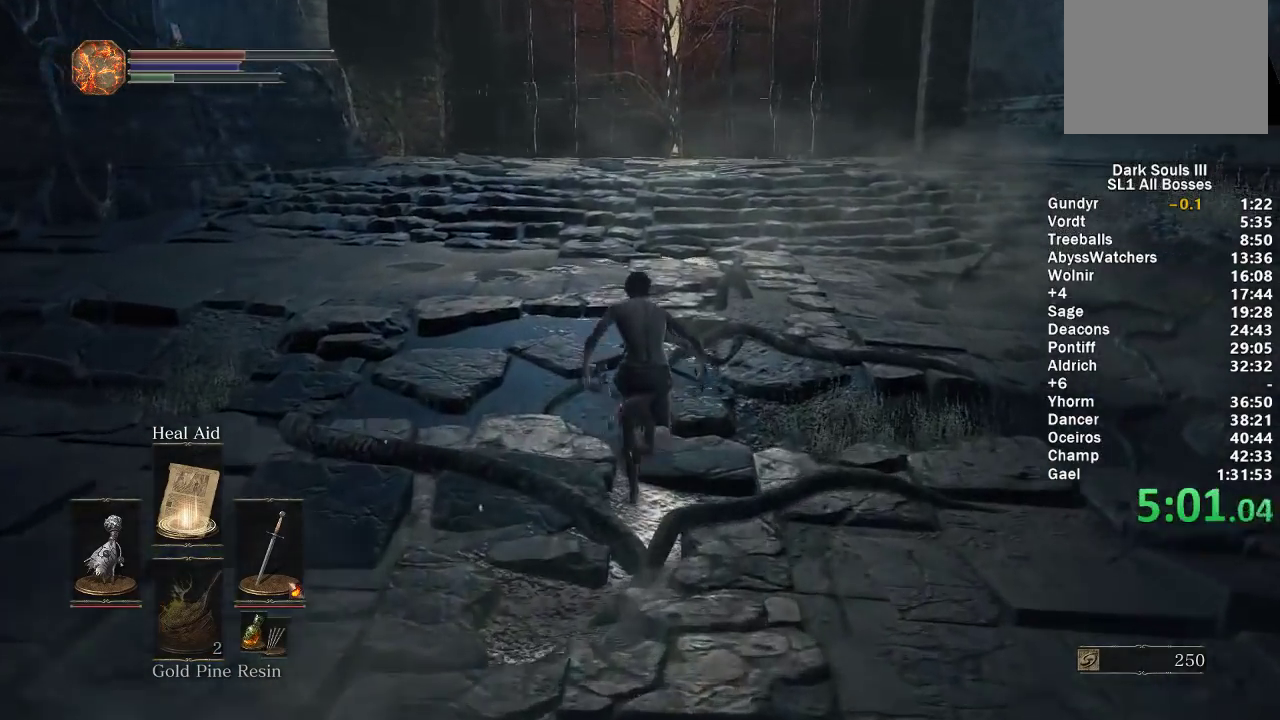
{"buttons": ["B"], "left_stick": "up", "right_stick": "center", "events": []}
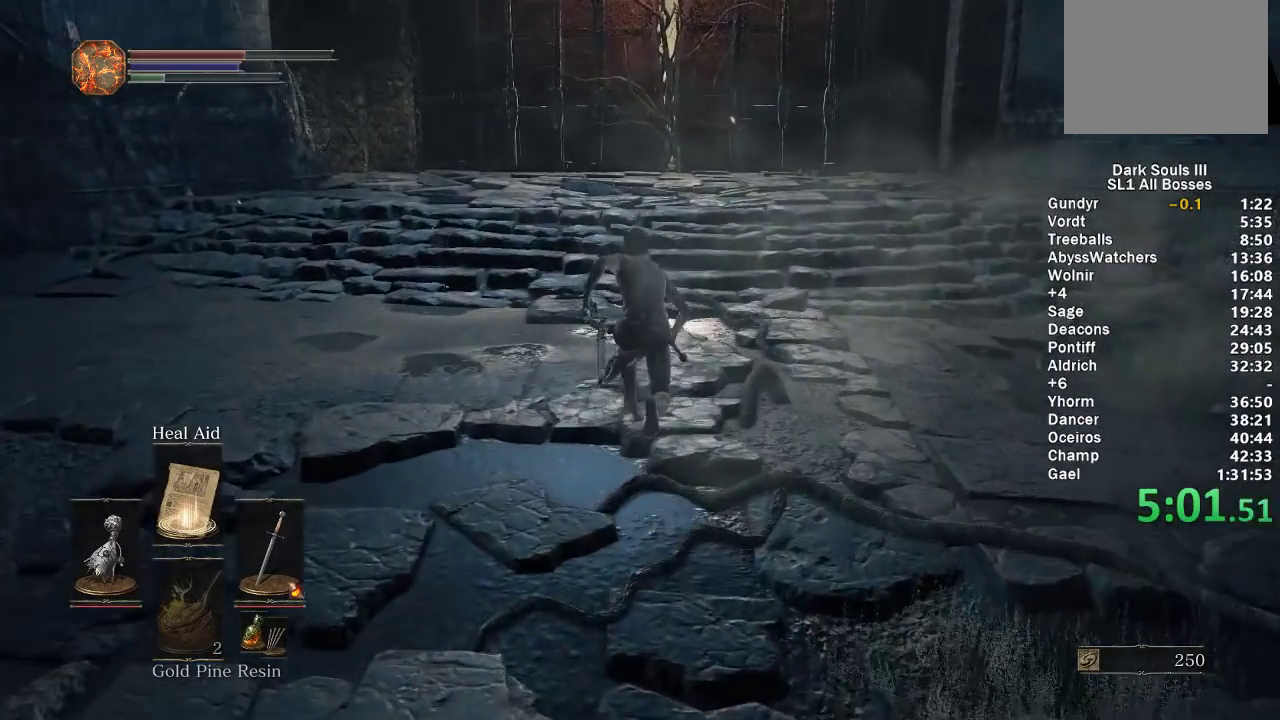
{"buttons": ["B"], "left_stick": "up", "right_stick": "center", "events": [[67, "B", "up"], [150, "B", "down"]]}
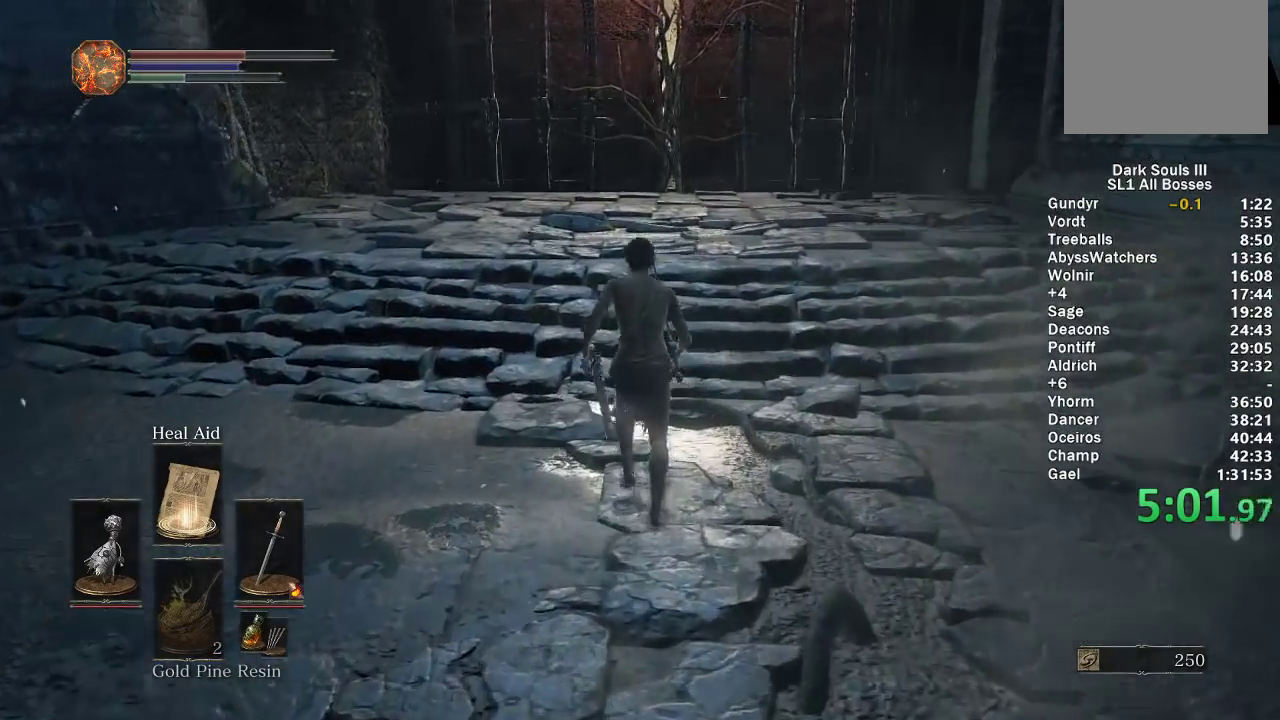
{"buttons": ["B"], "left_stick": "up", "right_stick": "center", "events": []}
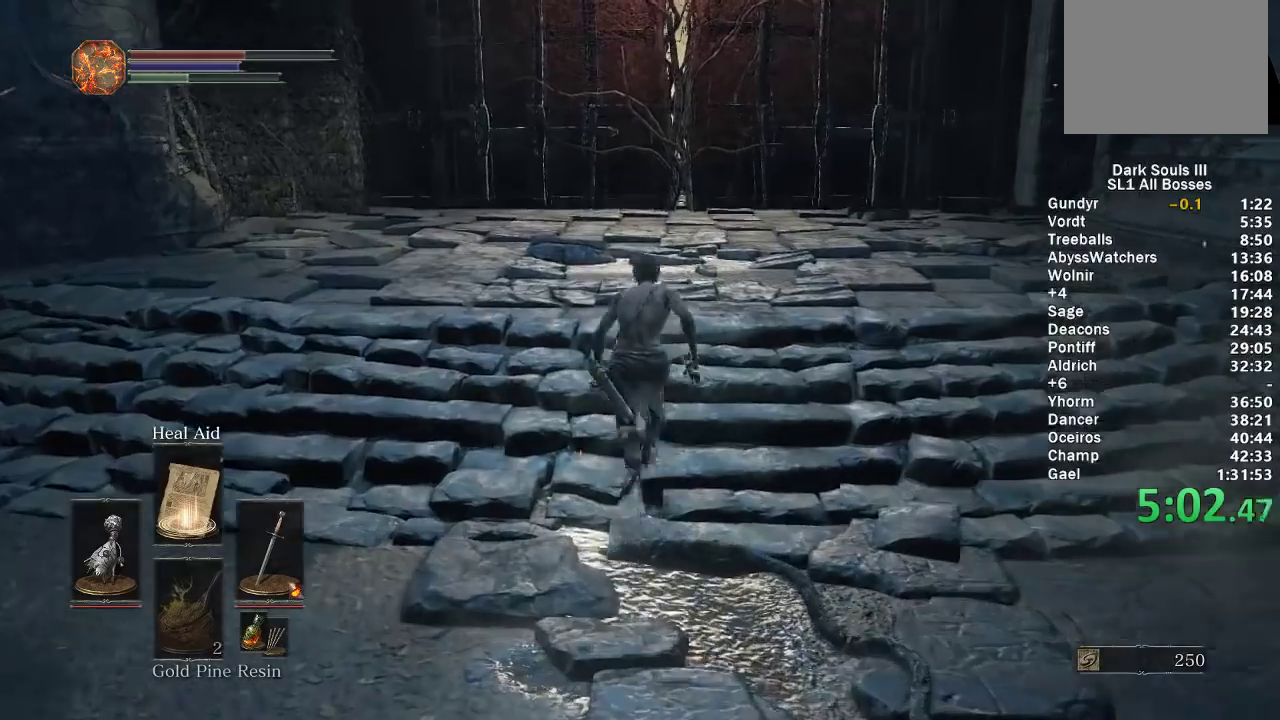
{"buttons": ["B"], "left_stick": "up", "right_stick": "center", "events": [[350, "X", "down"], [500, "X", "up"]]}
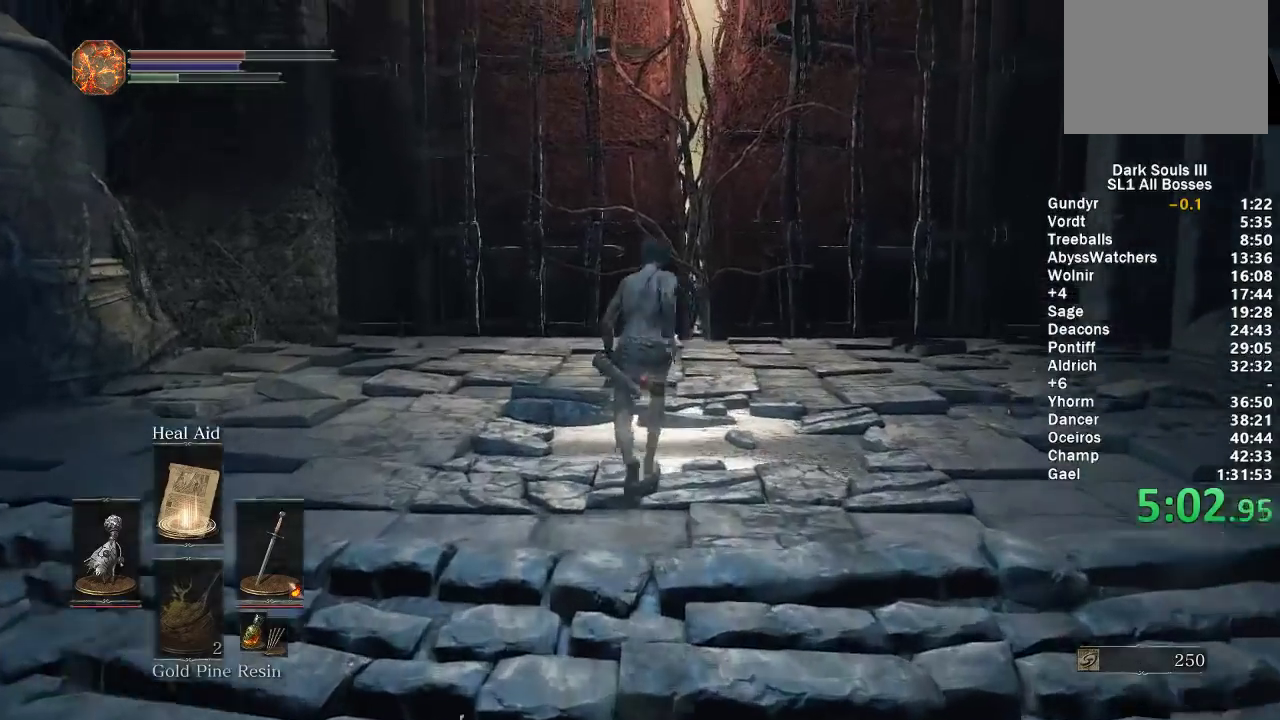
{"buttons": ["B"], "left_stick": "up", "right_stick": "center", "events": [[17, "B", "up"], [183, "B", "down"]]}
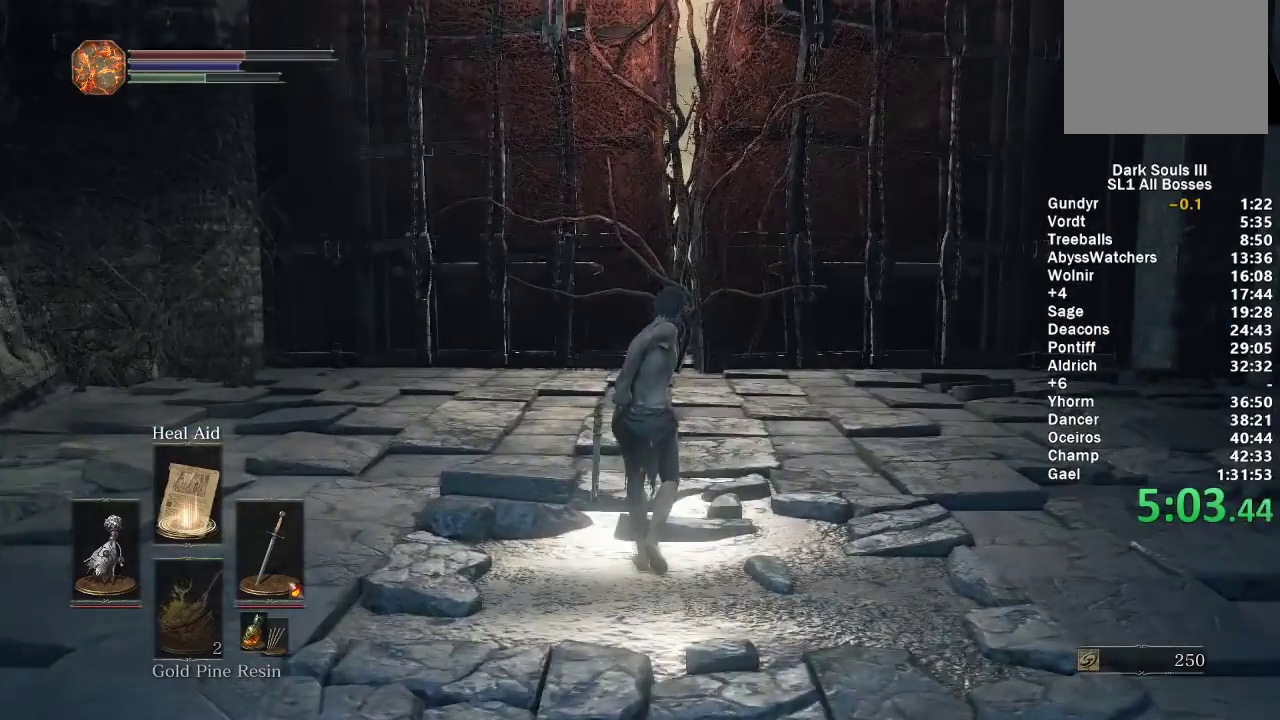
{"buttons": ["B"], "left_stick": "up", "right_stick": "center", "events": [[100, "right_stick", "down"], [183, "right_stick", "center"]]}
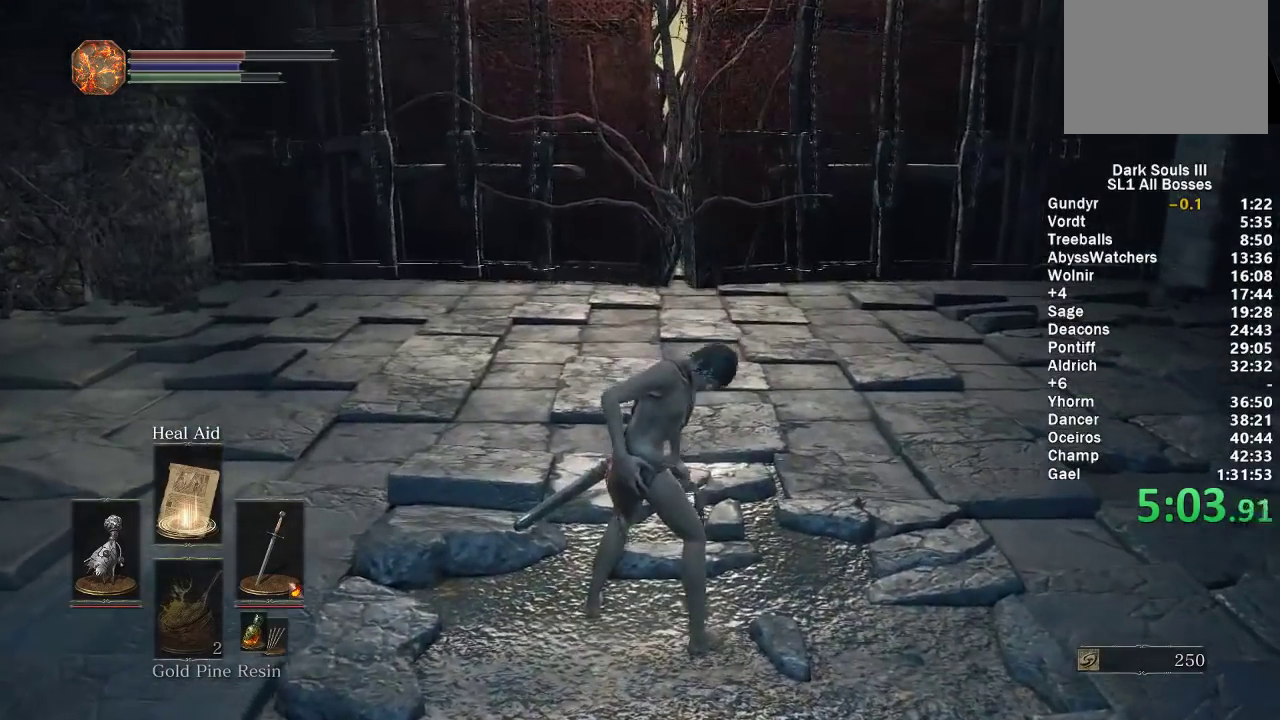
{"buttons": ["B"], "left_stick": "up", "right_stick": "center", "events": [[67, "DPAD_DOWN", "down"], [167, "DPAD_DOWN", "up"], [233, "DPAD_DOWN", "down"], [333, "DPAD_DOWN", "up"]]}
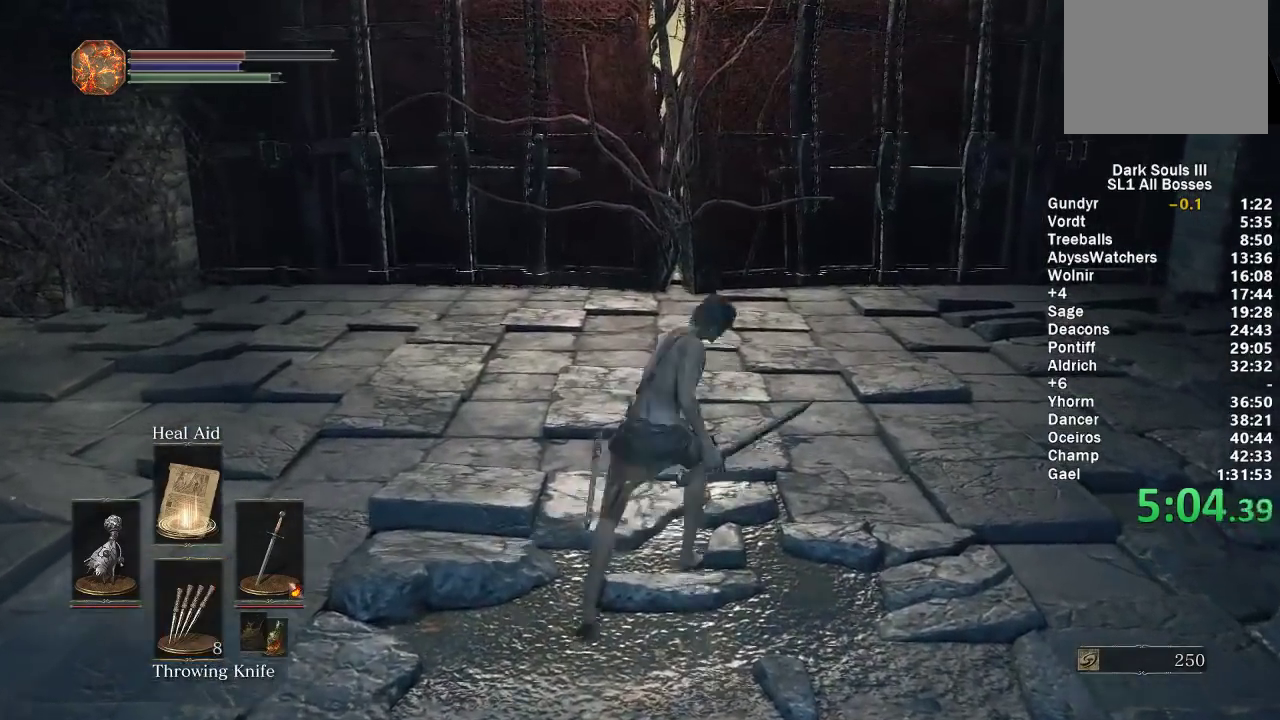
{"buttons": ["B"], "left_stick": "up", "right_stick": "center", "events": []}
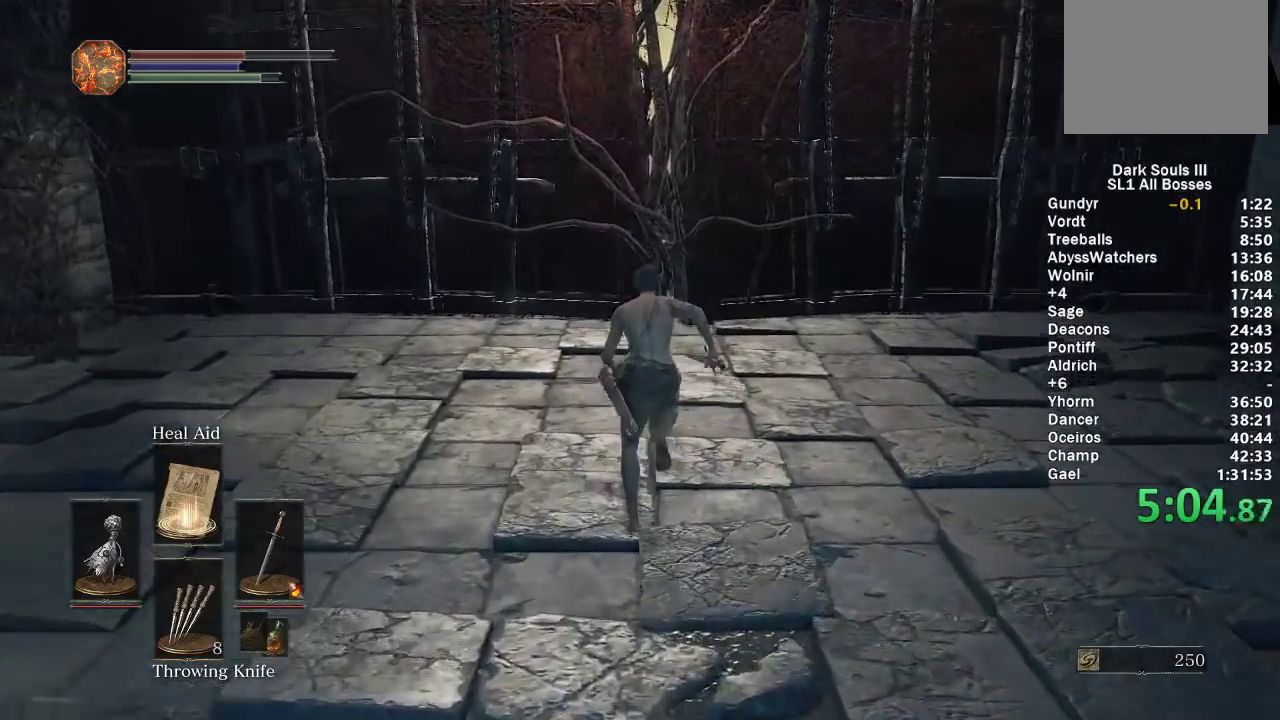
{"buttons": ["B"], "left_stick": "up", "right_stick": "center", "events": []}
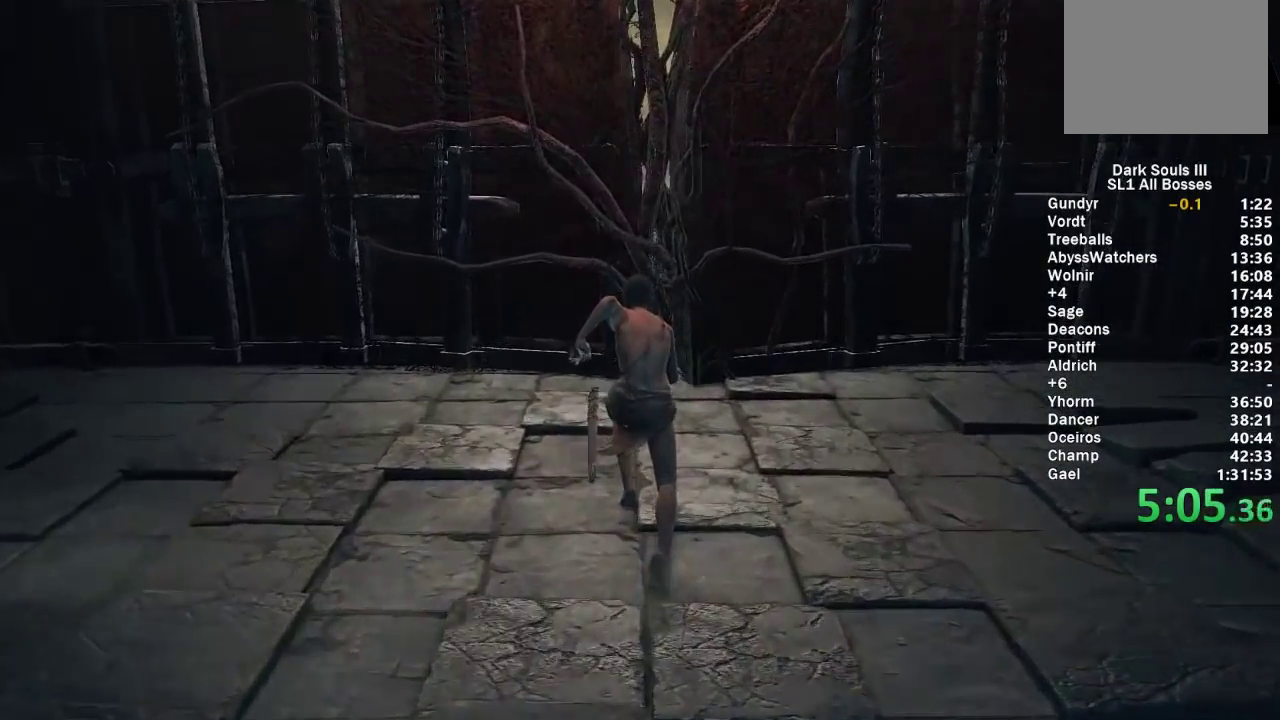
{"buttons": [], "left_stick": "up", "right_stick": "center", "events": [[250, "B", "up"]]}
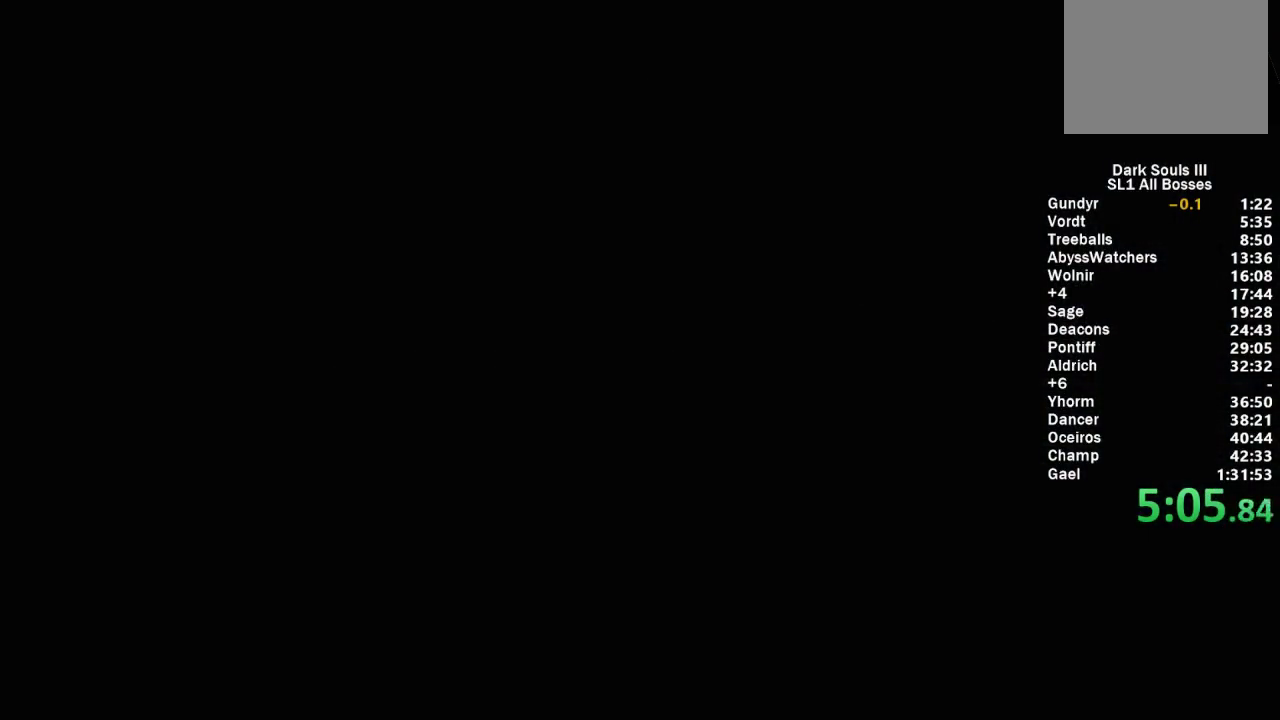
{"buttons": [], "left_stick": "up", "right_stick": "center", "events": []}